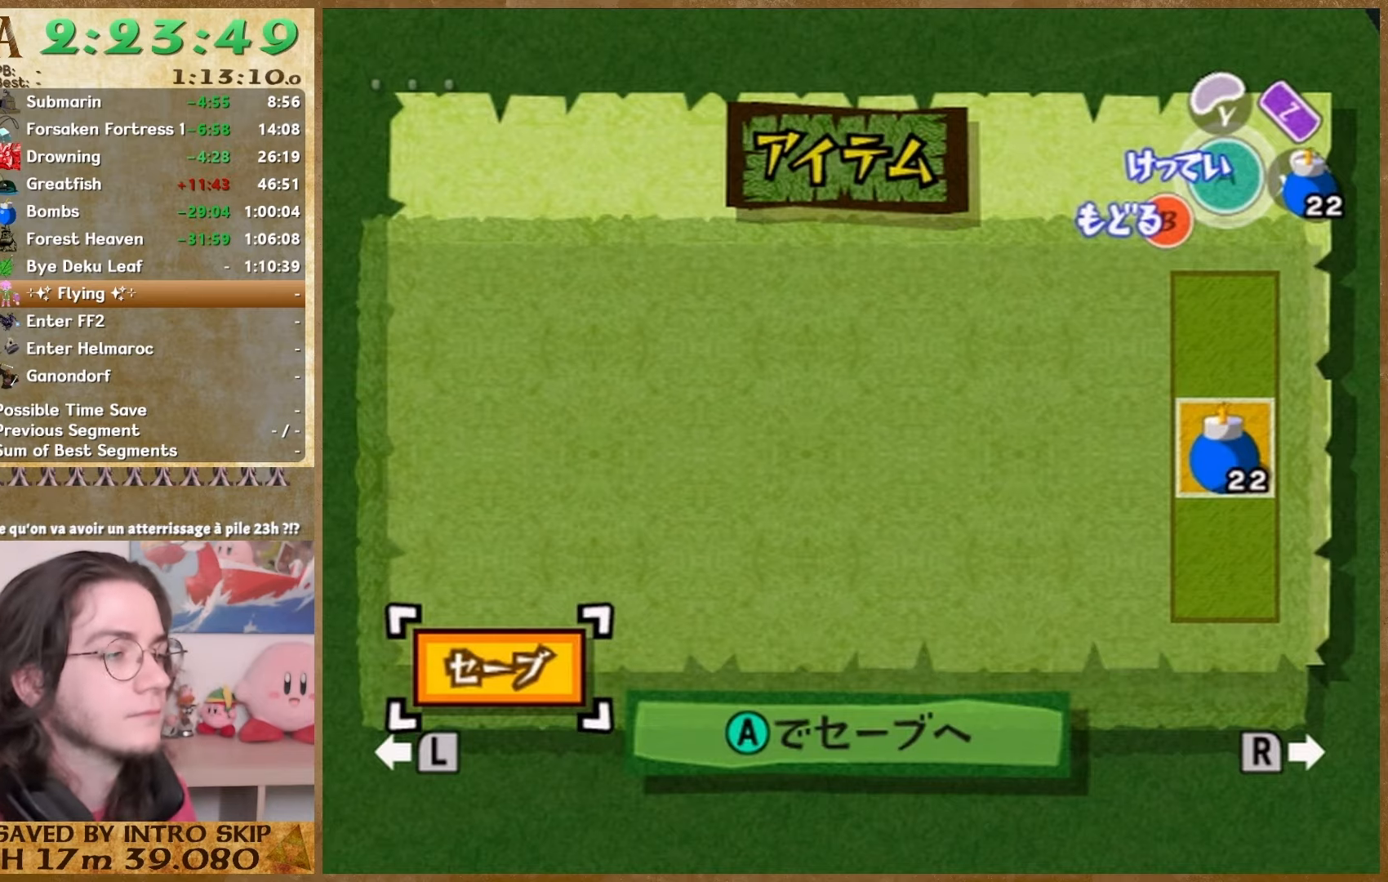
Gameplay with a controller (Nintendo layout); each line is a JSON object with the inputs held at the frame after it. "events" lists button and stick changes between this image and that frame as [ms after this image, input, new state], when the widget could be followed in between. Not read: L1 L3 R3.
{"buttons": [], "left_stick": "center", "right_stick": "center", "events": [[33, "B", "down"], [100, "B", "up"], [167, "B", "down"], [233, "B", "up"], [333, "B", "down"], [433, "B", "up"]]}
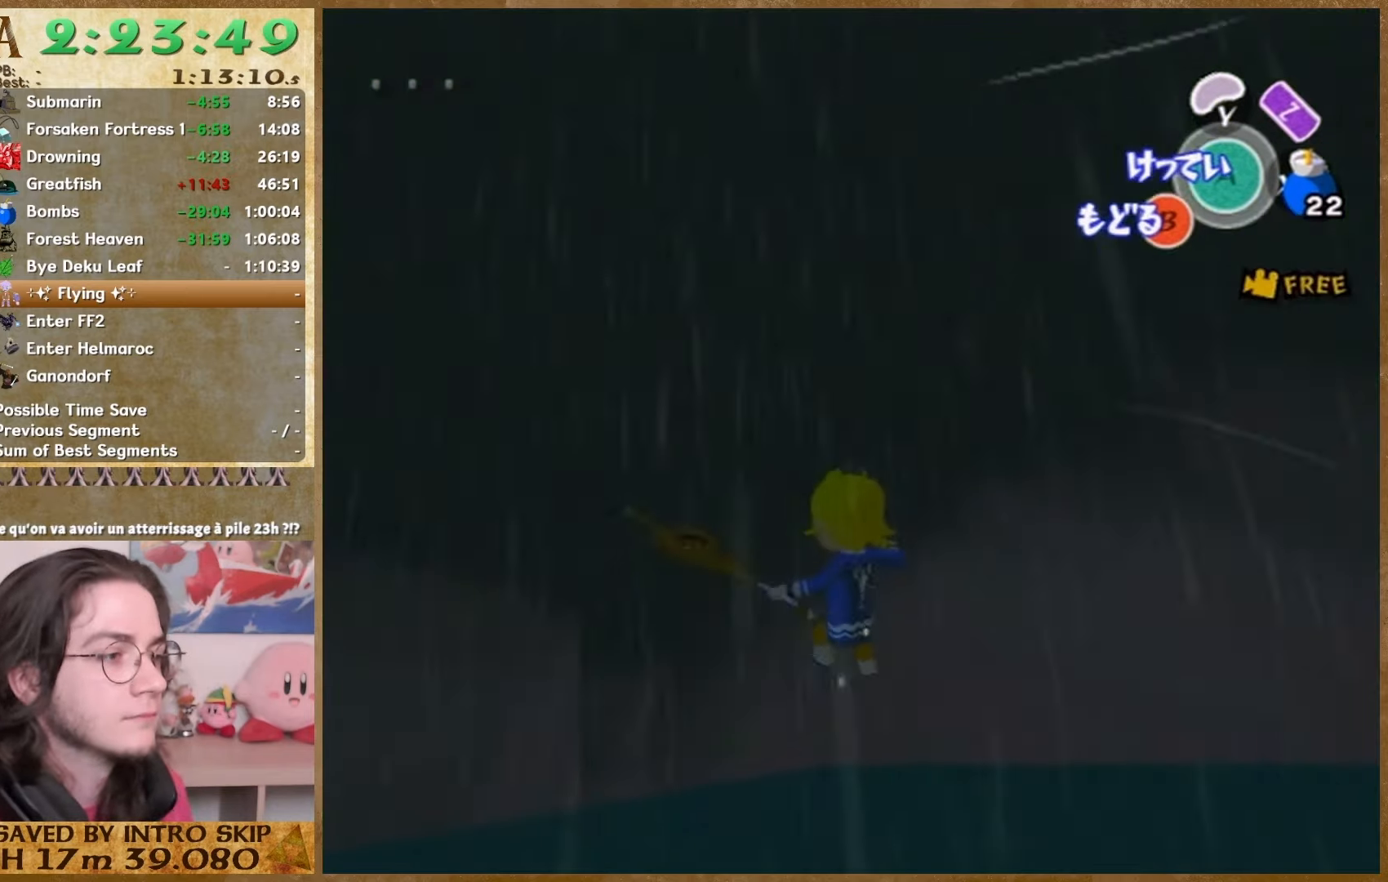
{"buttons": [], "left_stick": "center", "right_stick": "center", "events": [[33, "B", "down"], [100, "B", "up"], [367, "B", "down"], [467, "B", "up"]]}
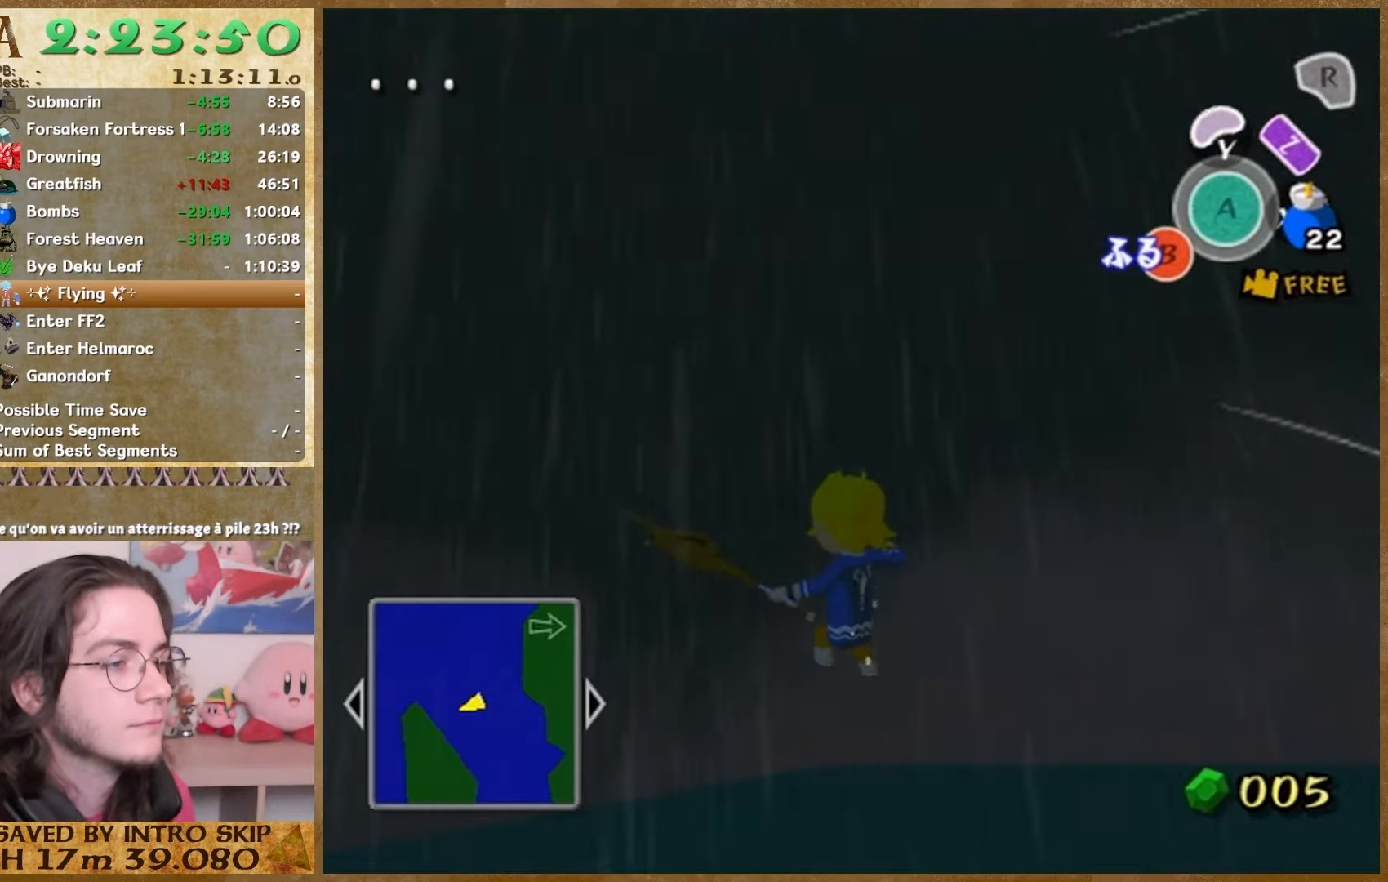
{"buttons": [], "left_stick": "center", "right_stick": "center", "events": [[200, "B", "down"], [267, "B", "up"], [433, "B", "down"], [467, "B", "up"]]}
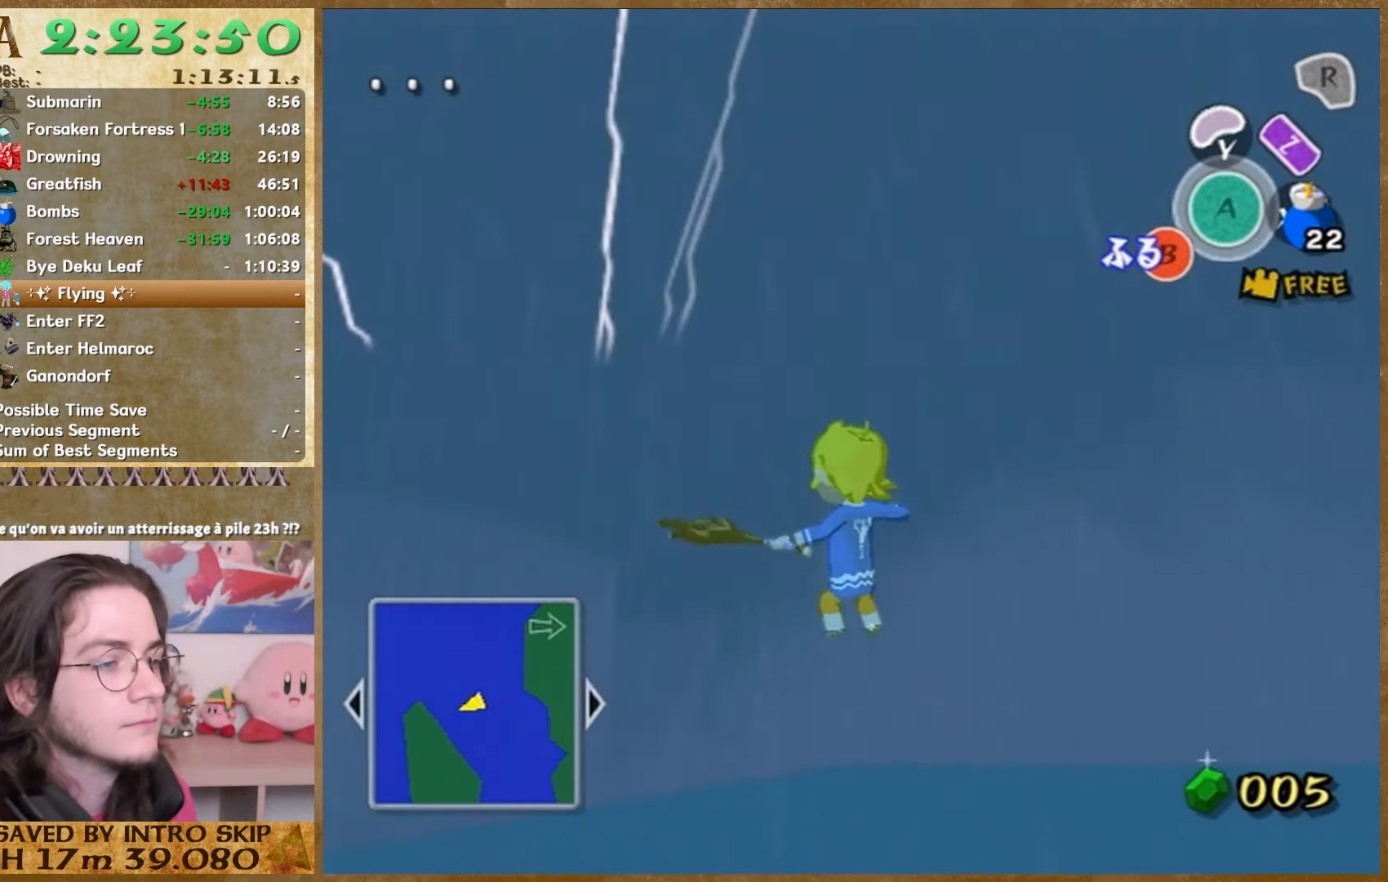
{"buttons": [], "left_stick": "center", "right_stick": "center", "events": [[33, "B", "down"], [67, "B", "up"], [133, "B", "down"], [167, "B", "up"], [433, "B", "down"], [500, "B", "up"]]}
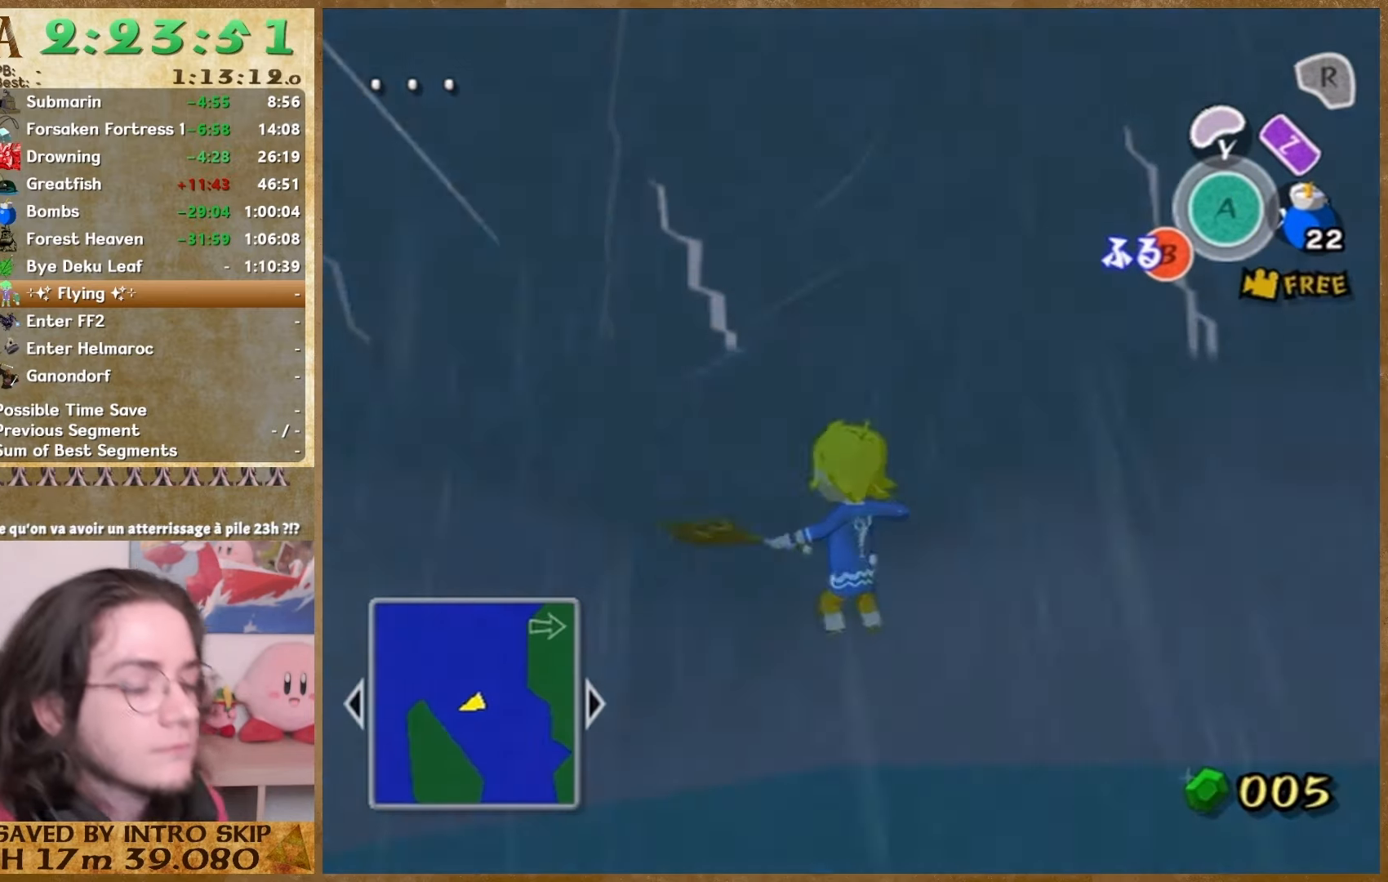
{"buttons": [], "left_stick": "center", "right_stick": "center", "events": [[67, "B", "down"], [100, "B", "up"], [167, "B", "down"], [233, "B", "up"], [300, "B", "down"], [333, "B", "up"], [400, "B", "down"], [467, "B", "up"]]}
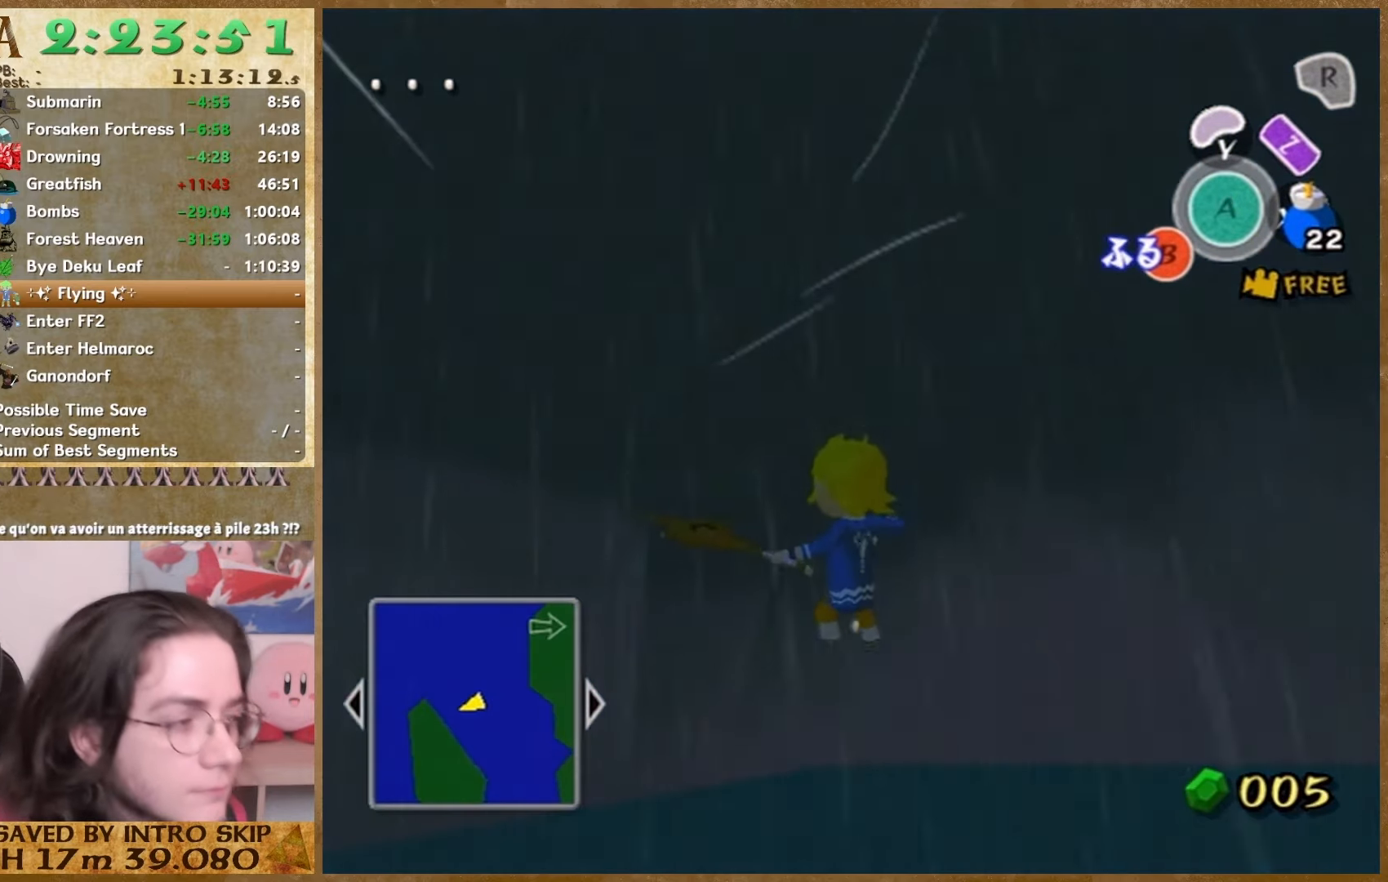
{"buttons": [], "left_stick": "center", "right_stick": "center", "events": [[33, "B", "down"], [100, "B", "up"], [233, "B", "down"], [367, "B", "up"], [433, "B", "down"], [500, "B", "up"]]}
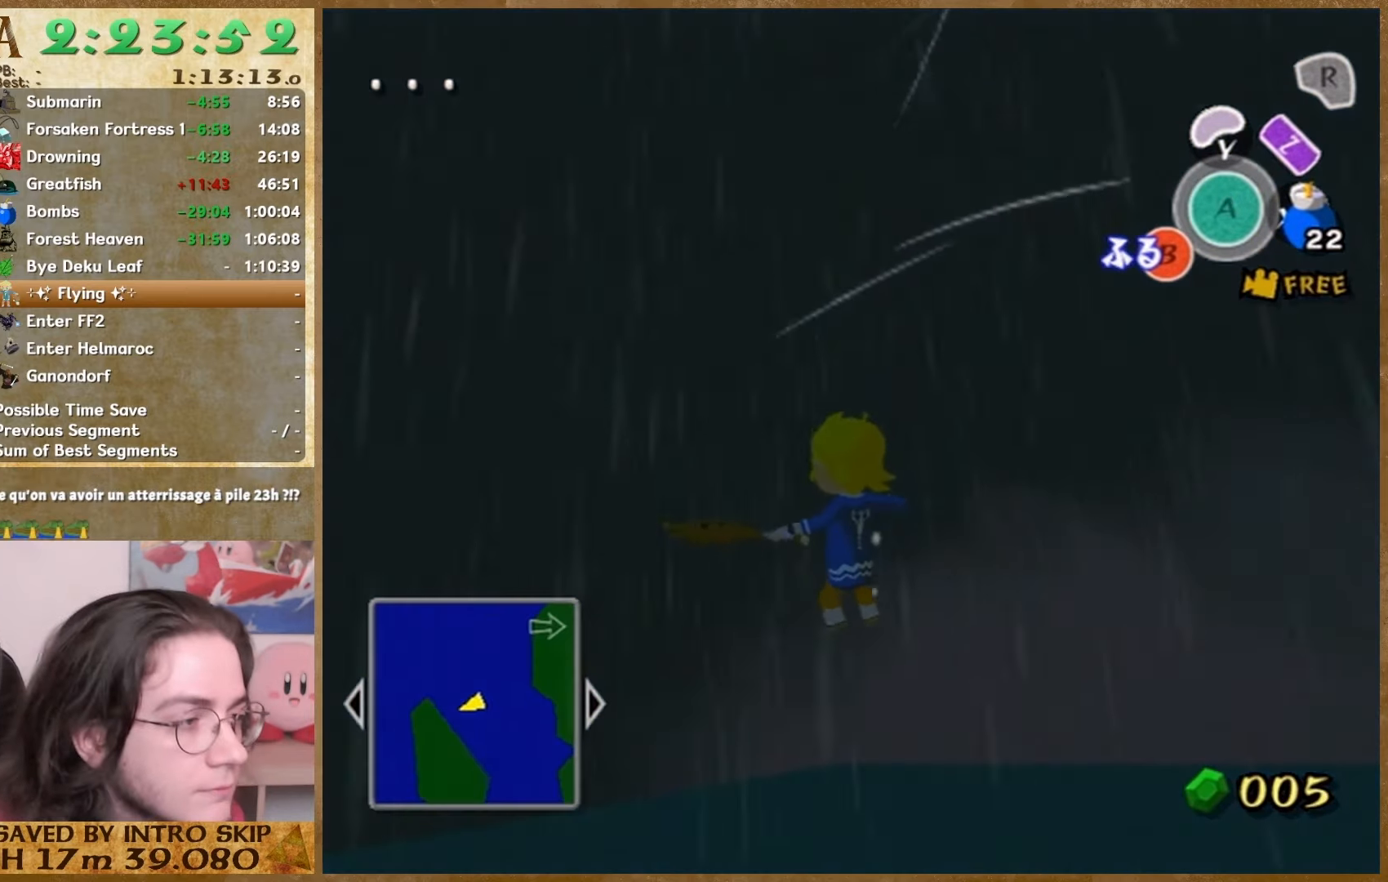
{"buttons": [], "left_stick": "center", "right_stick": "center", "events": [[33, "B", "down"], [67, "B", "up"]]}
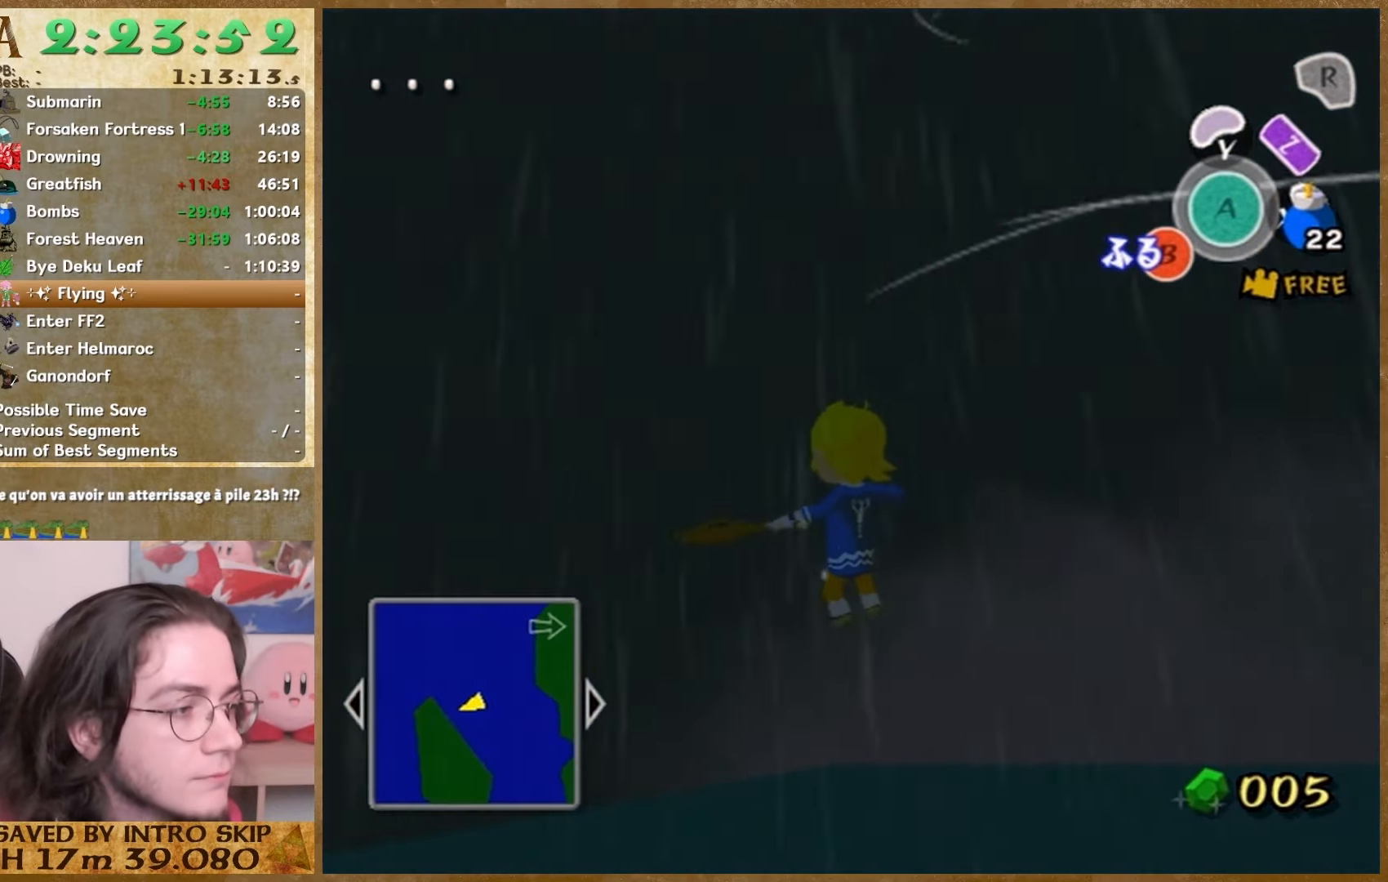
{"buttons": [], "left_stick": "center", "right_stick": "center", "events": [[333, "B", "down"], [367, "B", "up"]]}
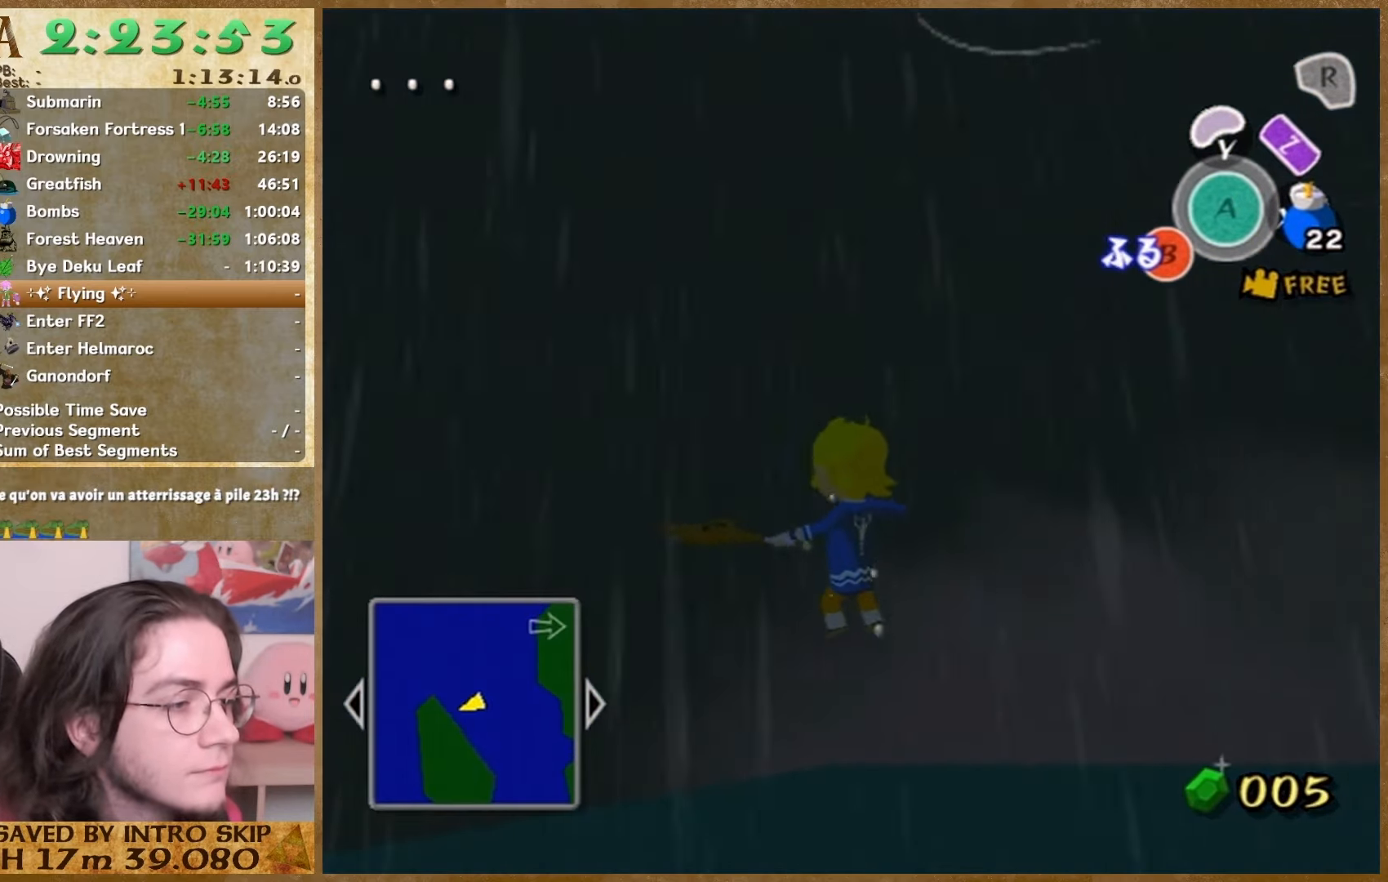
{"buttons": ["B"], "left_stick": "center", "right_stick": "center", "events": [[367, "B", "down"], [433, "B", "up"], [500, "B", "down"]]}
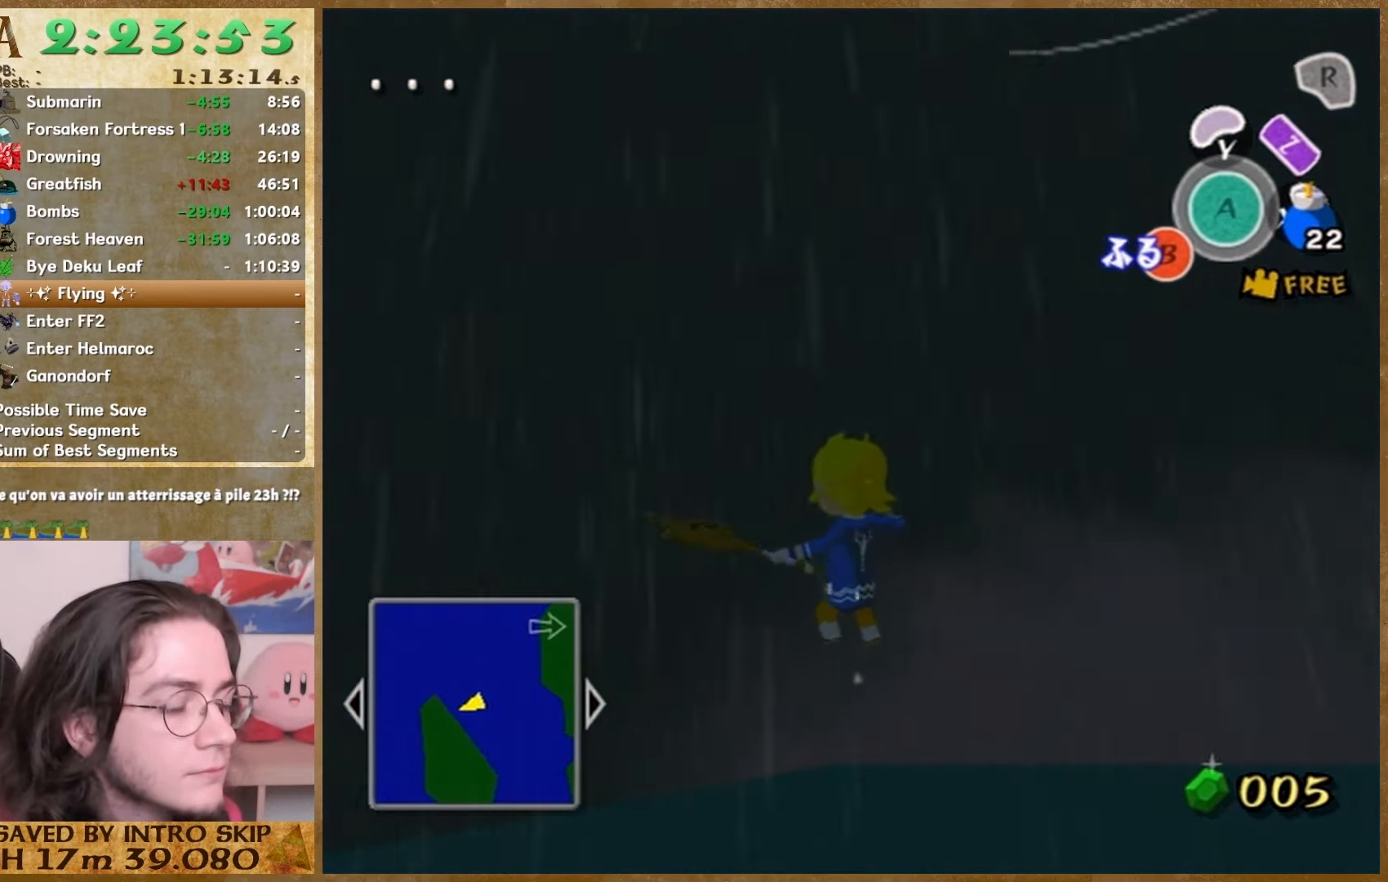
{"buttons": [], "left_stick": "center", "right_stick": "center", "events": [[33, "B", "up"], [100, "B", "down"], [133, "B", "up"], [367, "B", "down"], [400, "B", "up"]]}
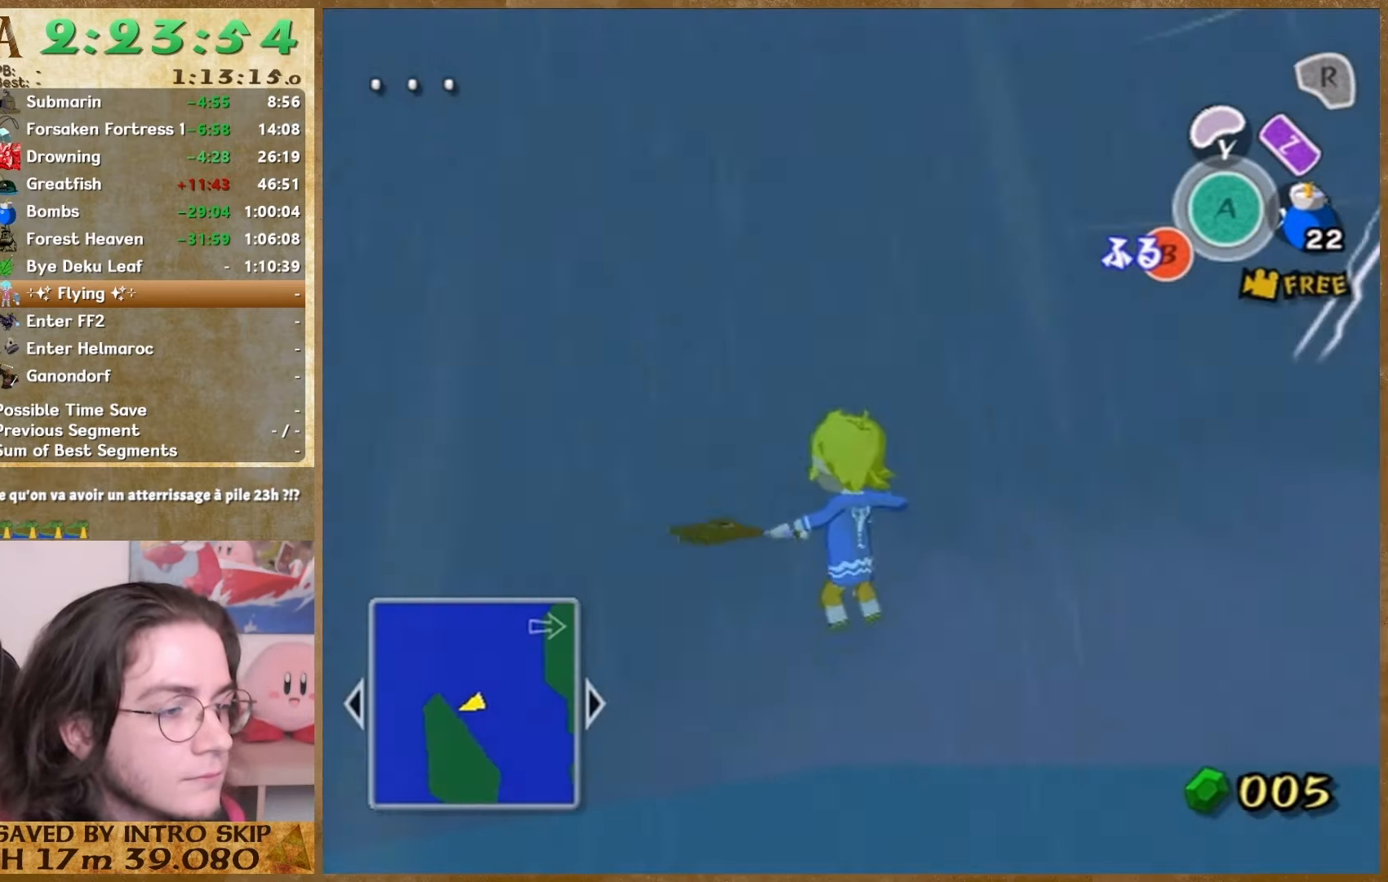
{"buttons": ["B"], "left_stick": "center", "right_stick": "center", "events": [[67, "B", "down"], [100, "B", "up"], [367, "B", "down"], [433, "B", "up"], [500, "B", "down"]]}
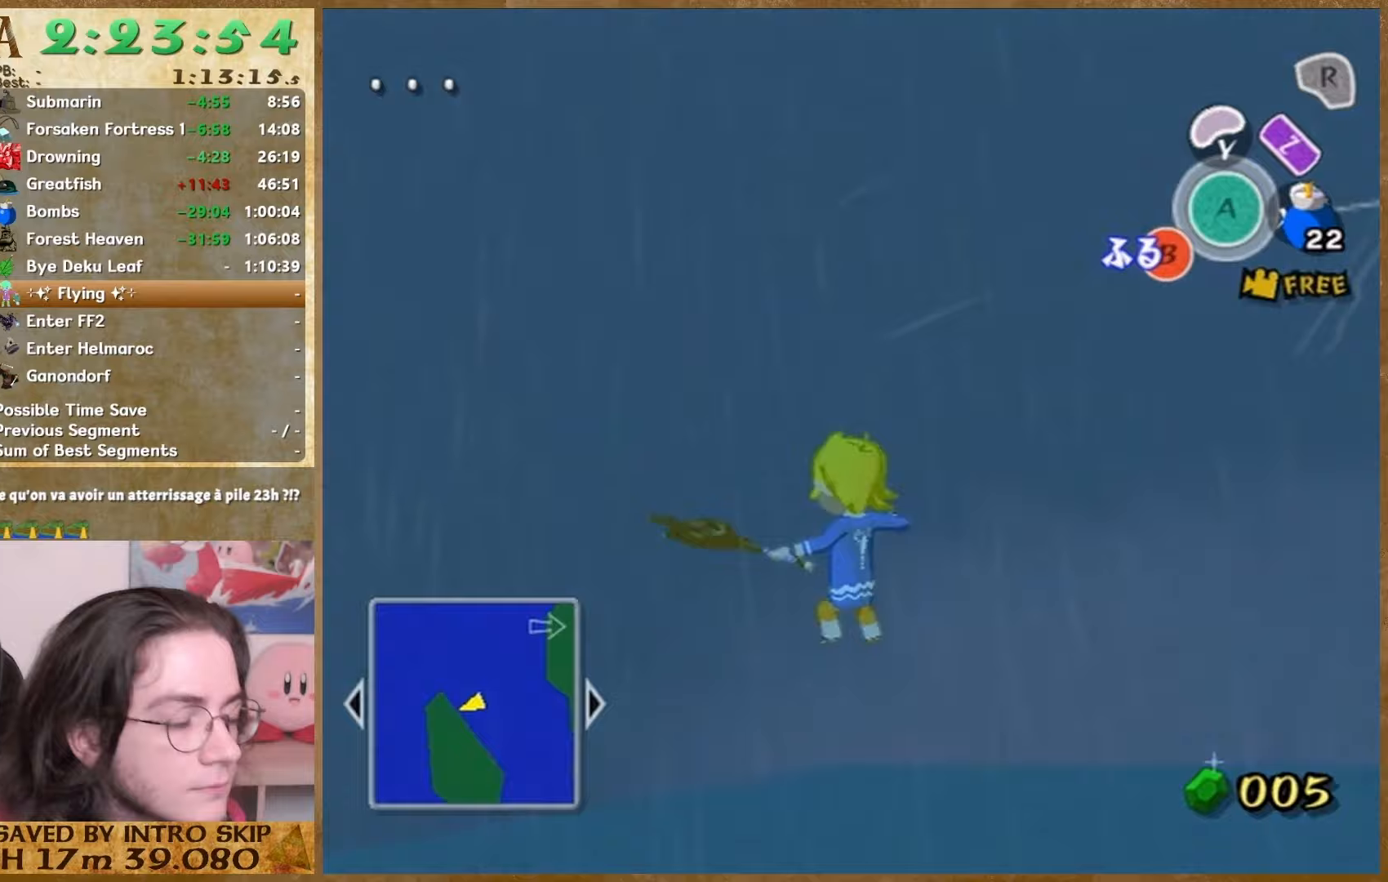
{"buttons": [], "left_stick": "center", "right_stick": "center", "events": [[33, "B", "up"], [333, "B", "down"], [400, "B", "up"], [467, "B", "down"], [500, "B", "up"]]}
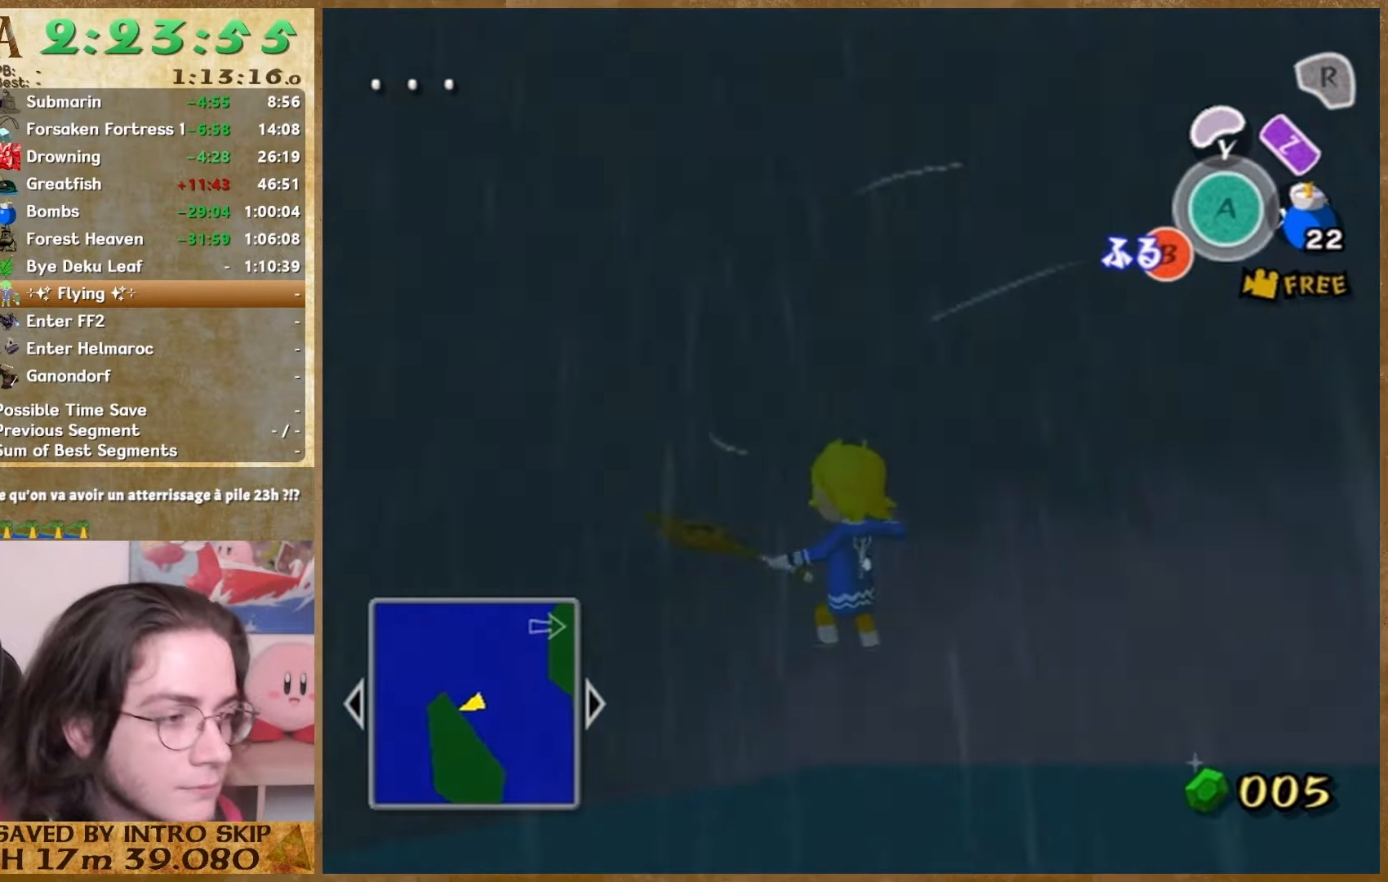
{"buttons": [], "left_stick": "center", "right_stick": "center", "events": [[67, "B", "down"], [333, "B", "up"]]}
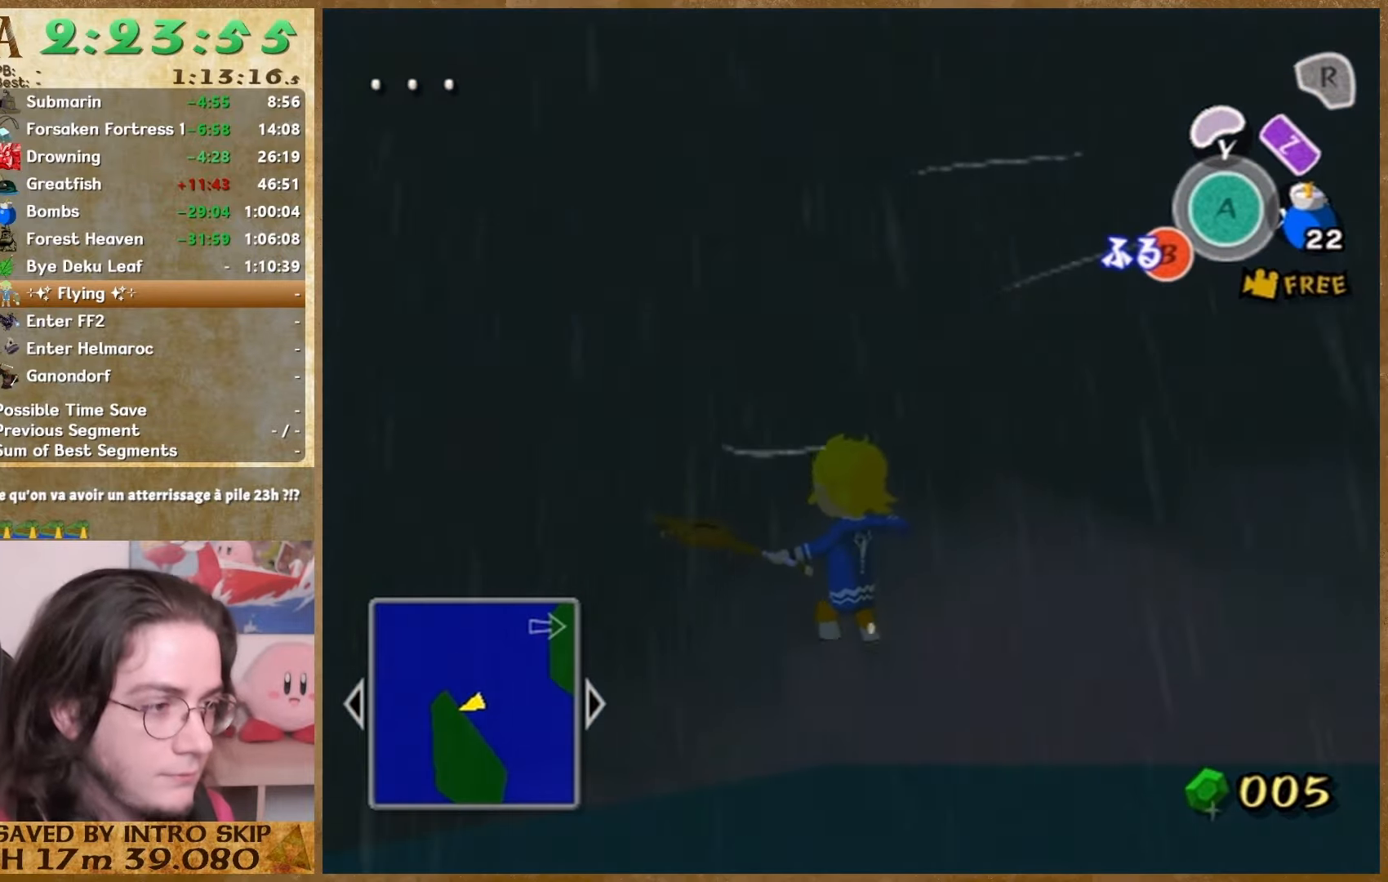
{"buttons": [], "left_stick": "center", "right_stick": "center", "events": [[33, "B", "down"], [100, "B", "up"], [167, "B", "down"], [300, "B", "up"], [367, "B", "down"], [433, "B", "up"]]}
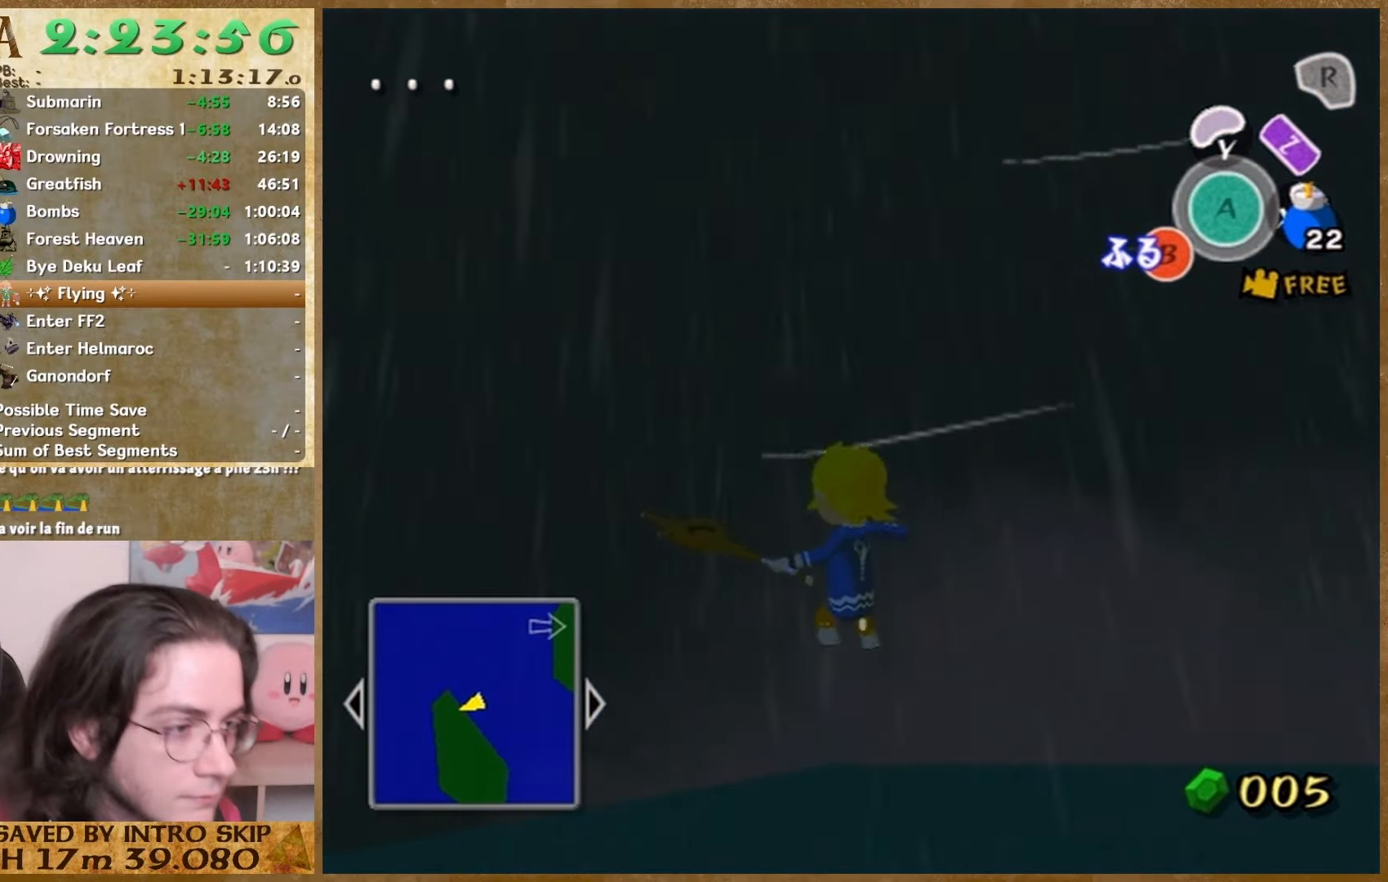
{"buttons": [], "left_stick": "center", "right_stick": "center", "events": [[33, "B", "down"], [100, "B", "up"]]}
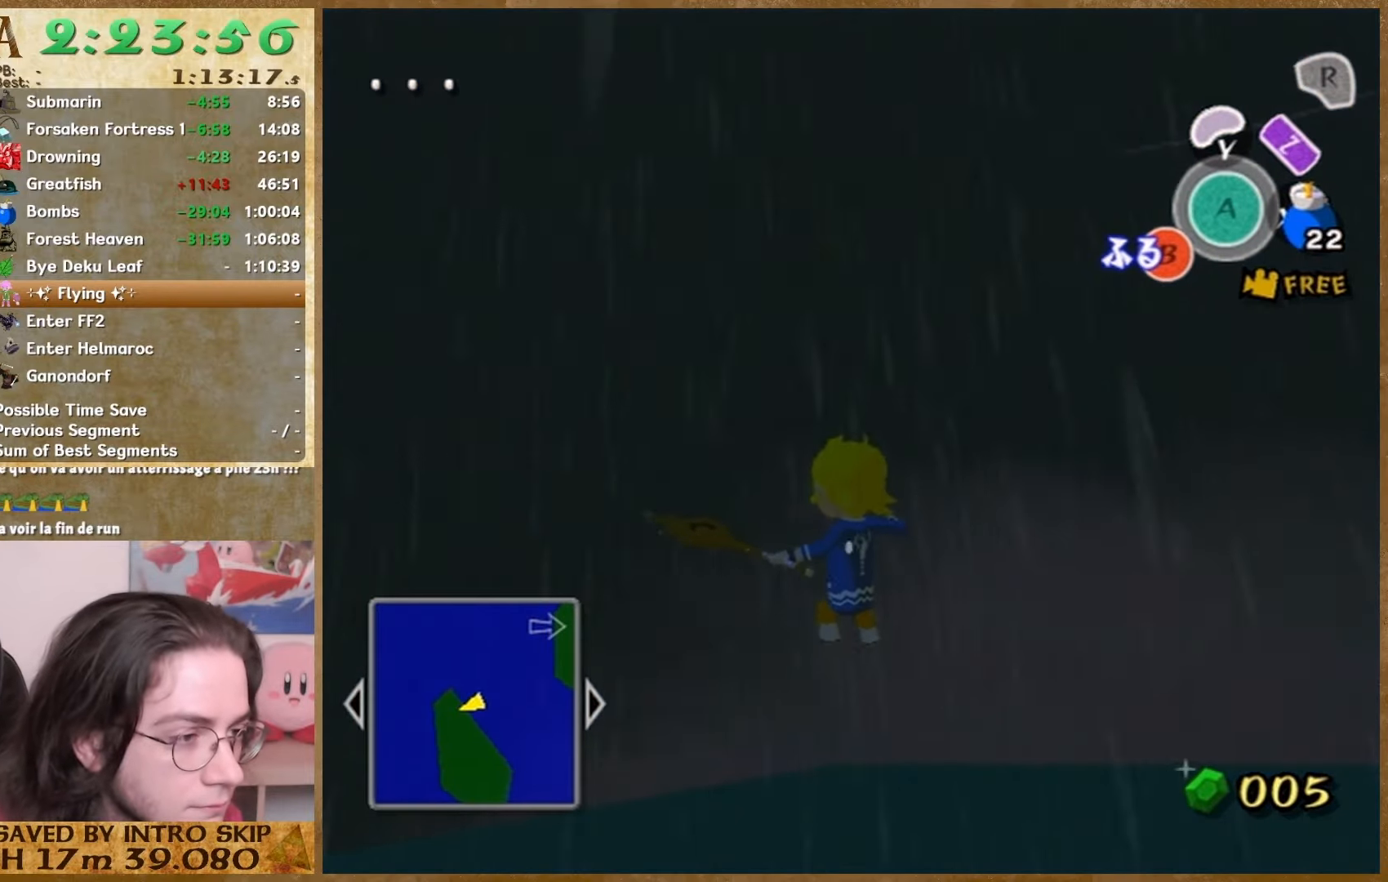
{"buttons": ["B"], "left_stick": "center", "right_stick": "center", "events": [[133, "B", "down"], [267, "B", "up"], [467, "B", "down"]]}
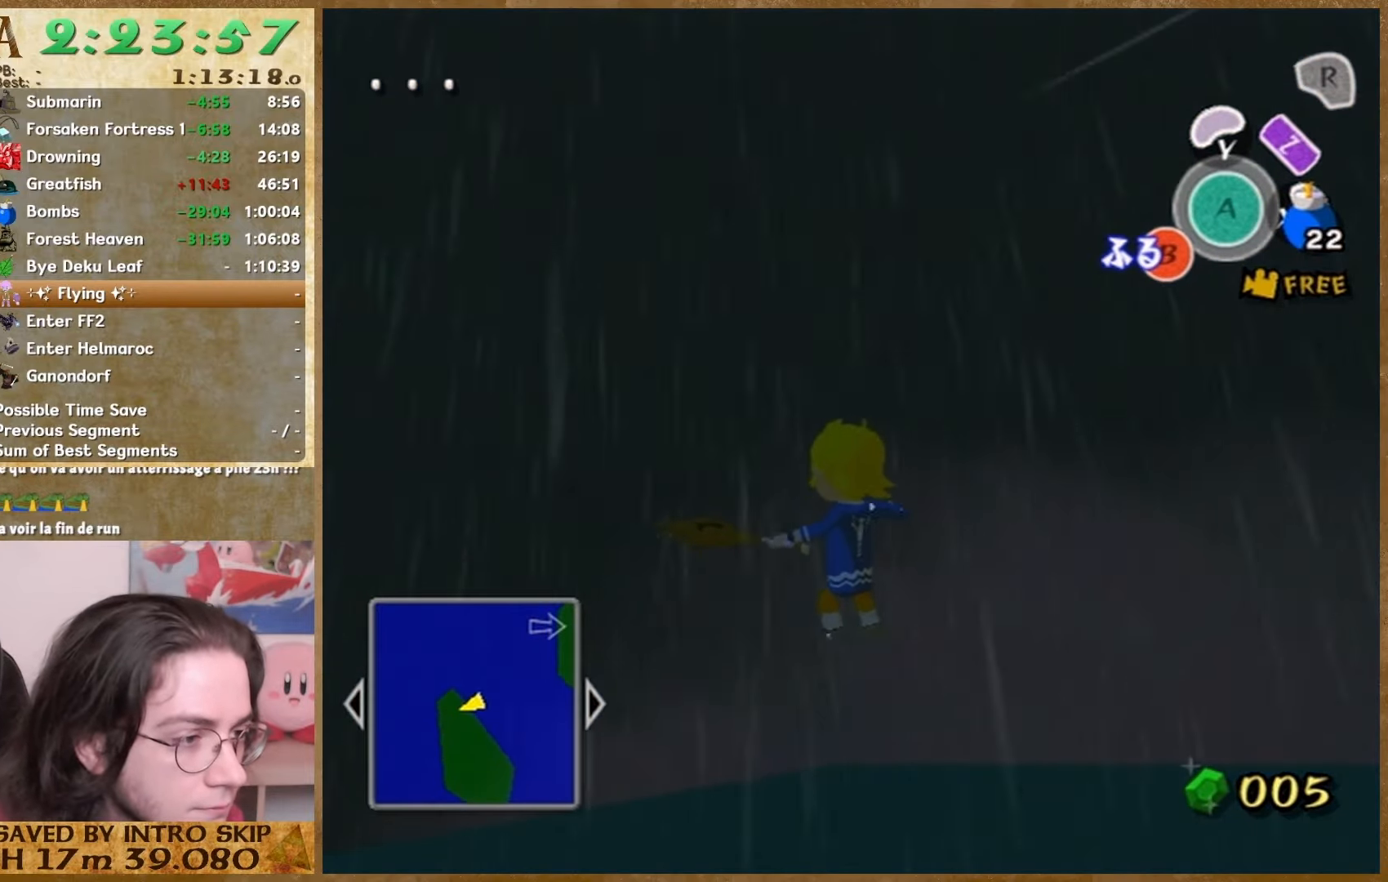
{"buttons": [], "left_stick": "center", "right_stick": "center", "events": [[33, "B", "up"], [100, "B", "down"], [167, "B", "up"], [300, "B", "down"], [367, "B", "up"], [433, "B", "down"], [500, "B", "up"]]}
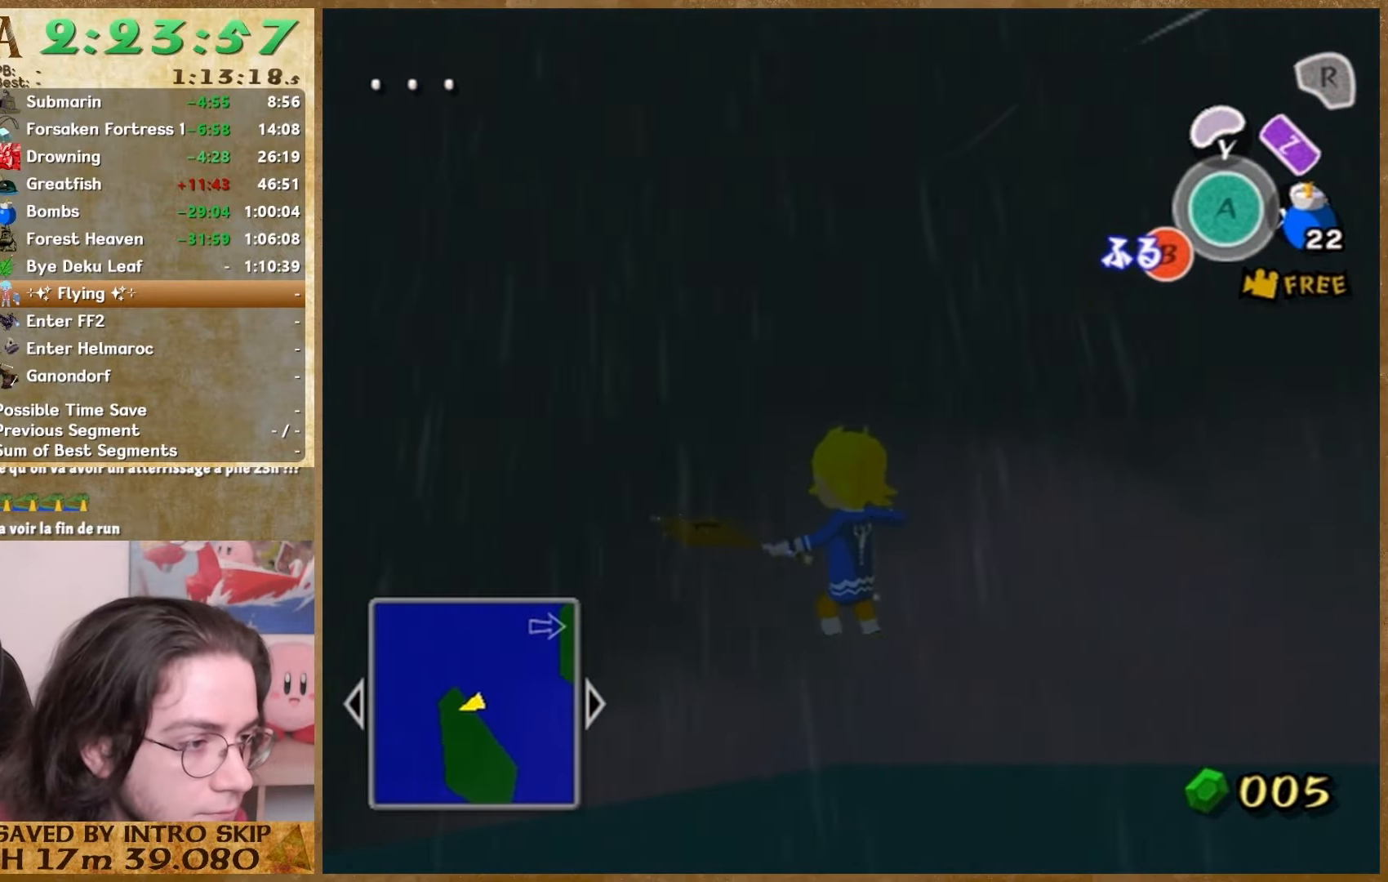
{"buttons": [], "left_stick": "center", "right_stick": "center", "events": []}
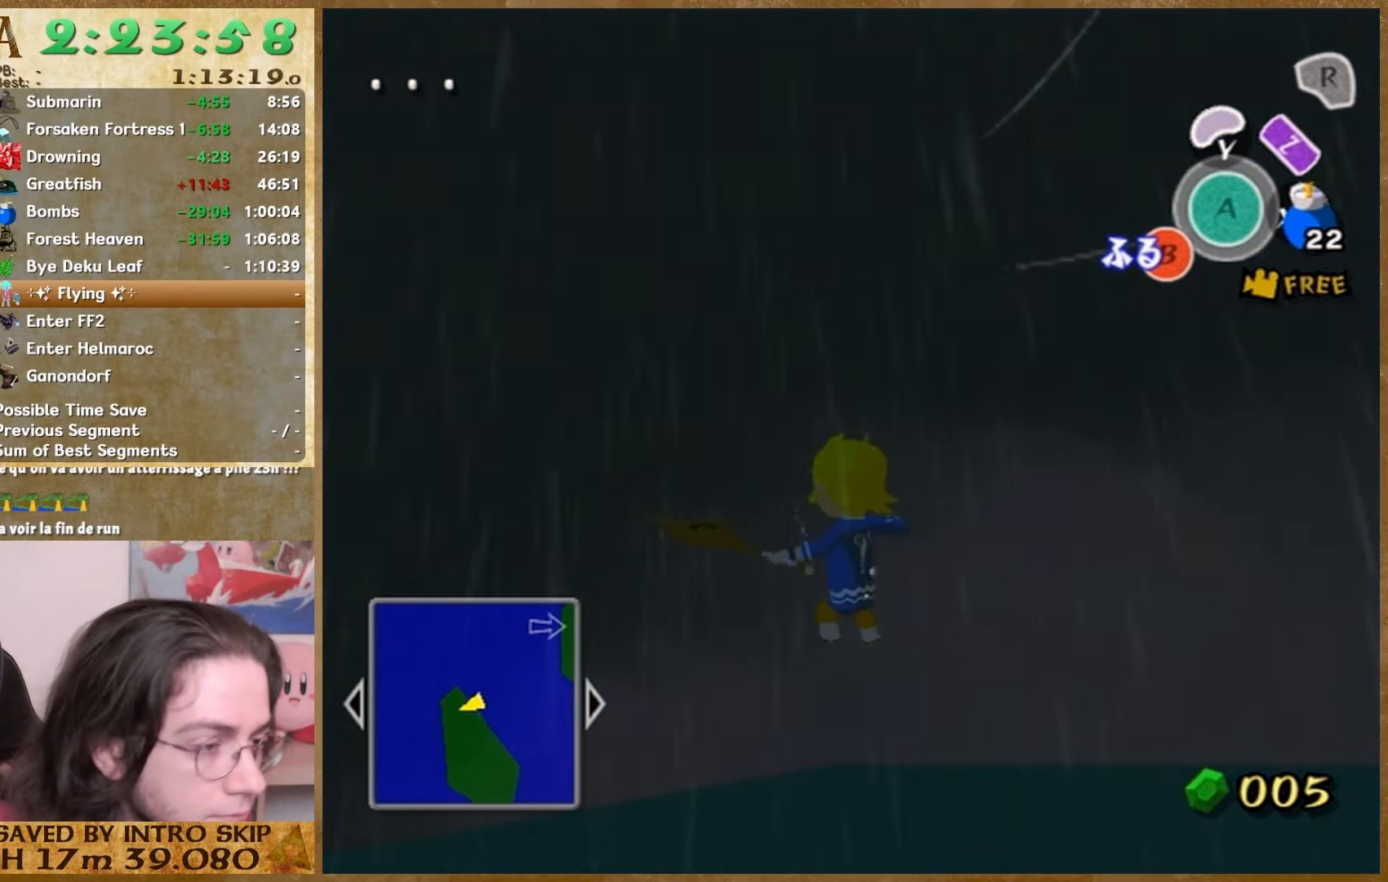
{"buttons": ["B"], "left_stick": "center", "right_stick": "center", "events": [[500, "B", "down"]]}